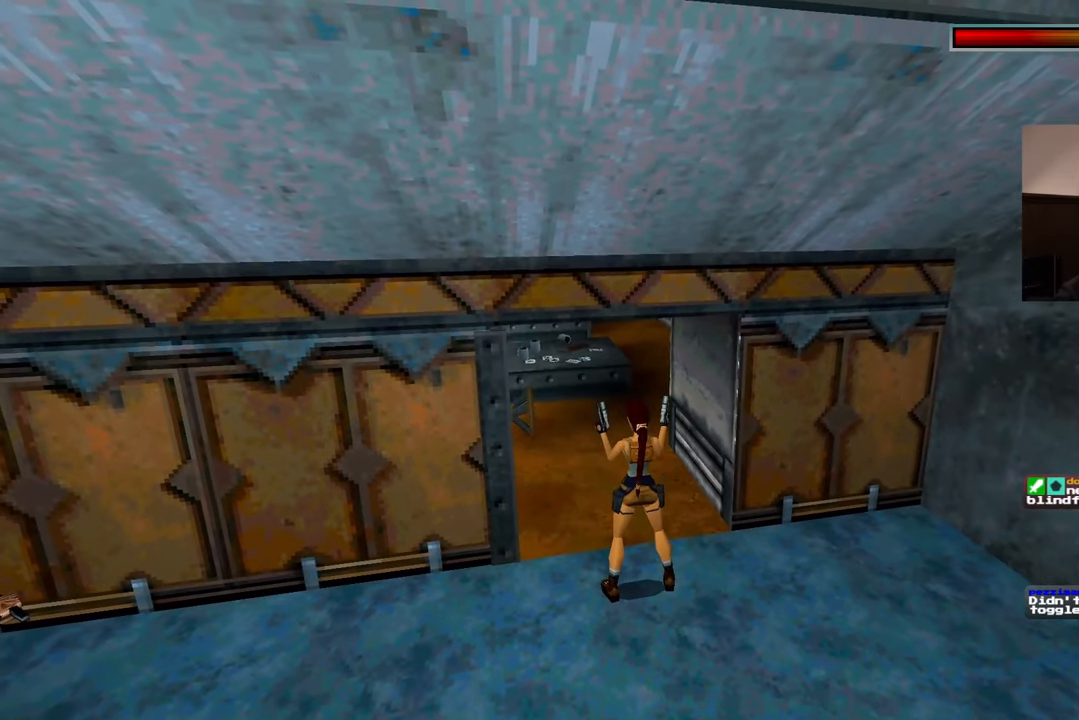
Gameplay with a controller (PlayStation layout); each line is a JSON object with the inputs held at the frame after it (dt_ms = milliseconds from this image to that frame). "events" lists button and stick changes between this image and that frame as [ms after this image, input, new state], when the widget could be followed in between. Not read: L2 L3 R2 R3.
{"dt_ms": 500, "buttons": [], "left_stick": "center", "right_stick": "center"}
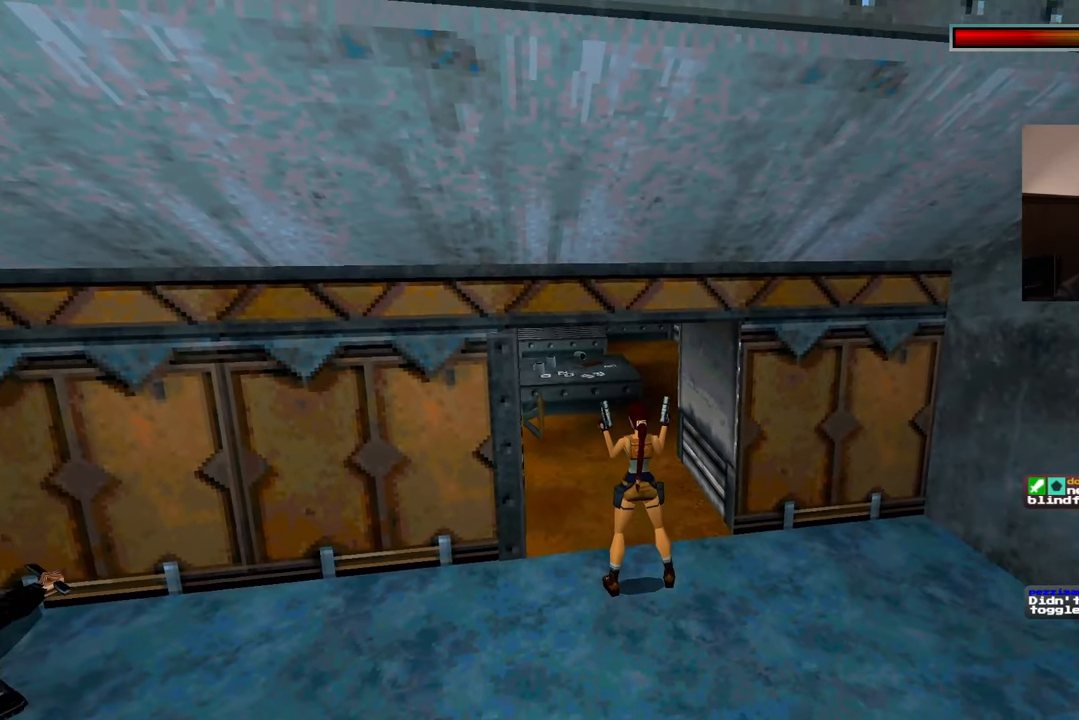
{"dt_ms": 500, "buttons": [], "left_stick": "up", "right_stick": "center", "events": [[317, "left_stick", "left"], [483, "left_stick", "up"]]}
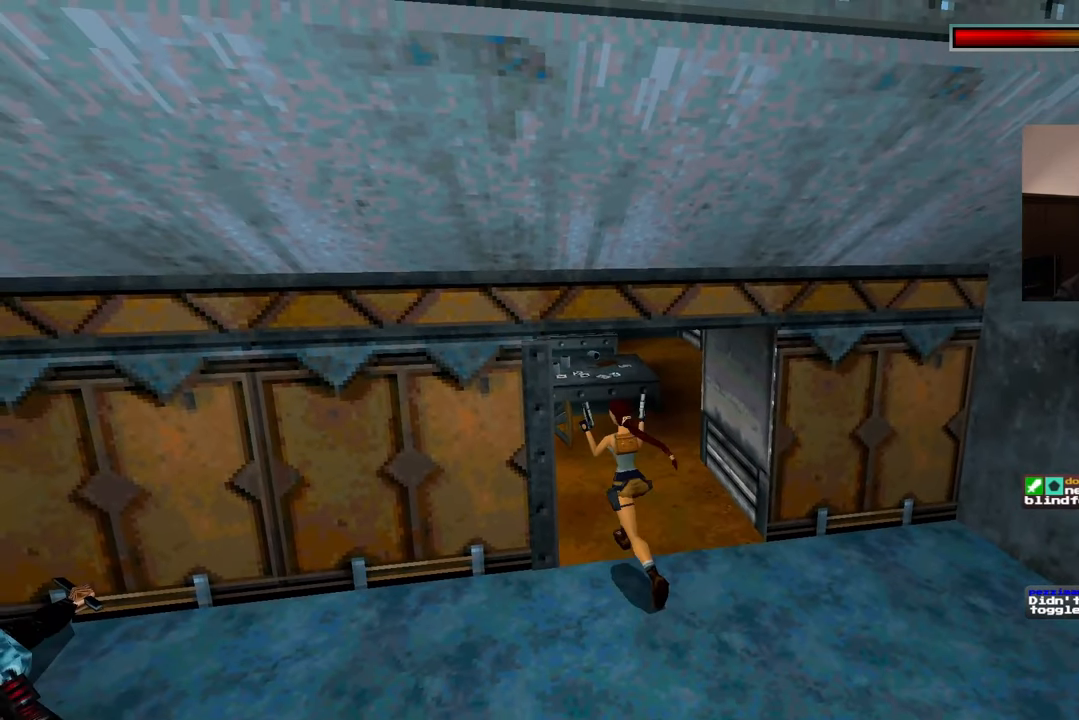
{"dt_ms": 500, "buttons": [], "left_stick": "down", "right_stick": "up", "events": [[133, "left_stick", "center"], [250, "right_stick", "up"], [283, "left_stick", "down"]]}
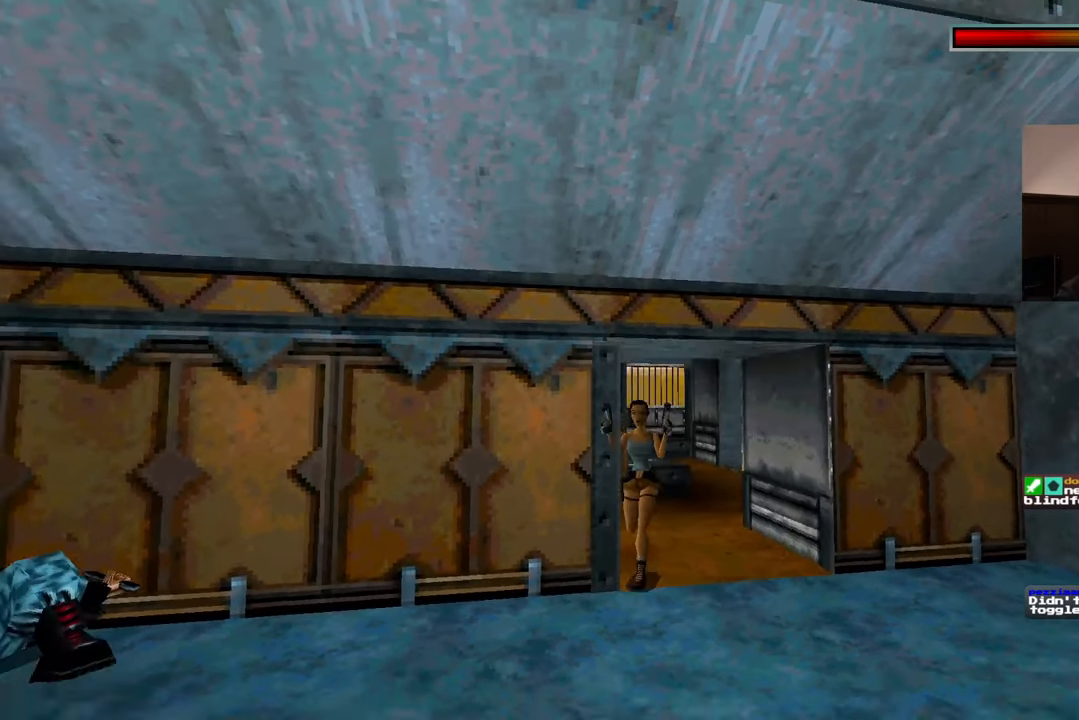
{"dt_ms": 500, "buttons": [], "left_stick": "down-right", "right_stick": "down-left"}
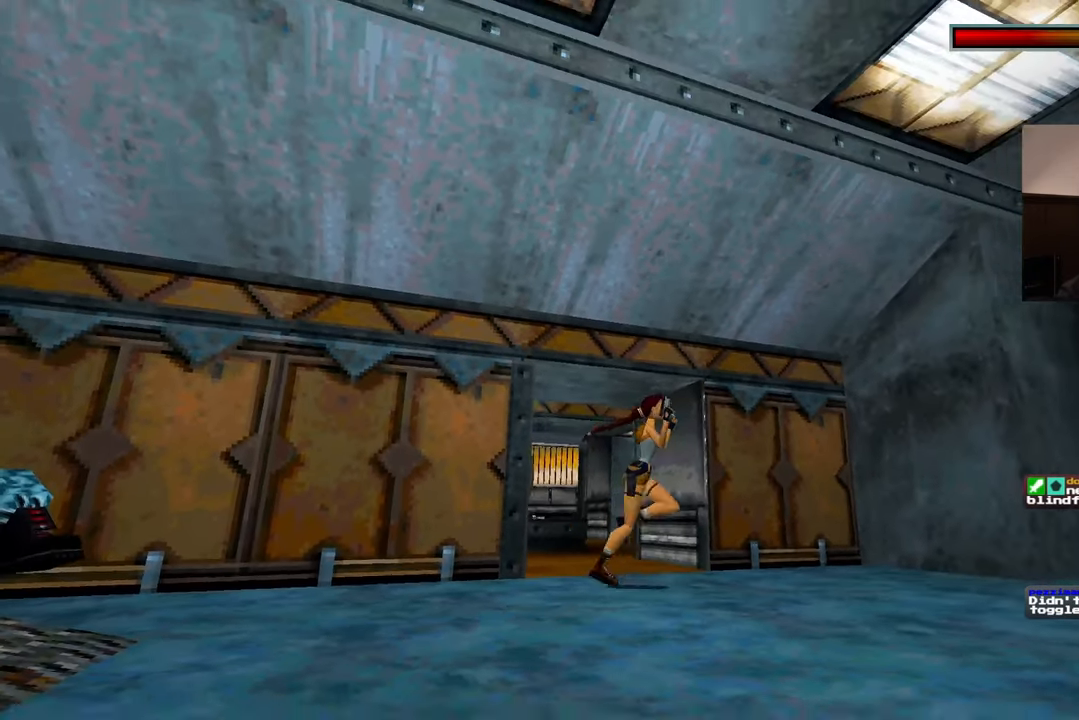
{"dt_ms": 500, "buttons": [], "left_stick": "left", "right_stick": "left", "events": [[83, "right_stick", "center"], [117, "left_stick", "up-right"], [217, "left_stick", "center"], [383, "right_stick", "left"], [417, "left_stick", "left"]]}
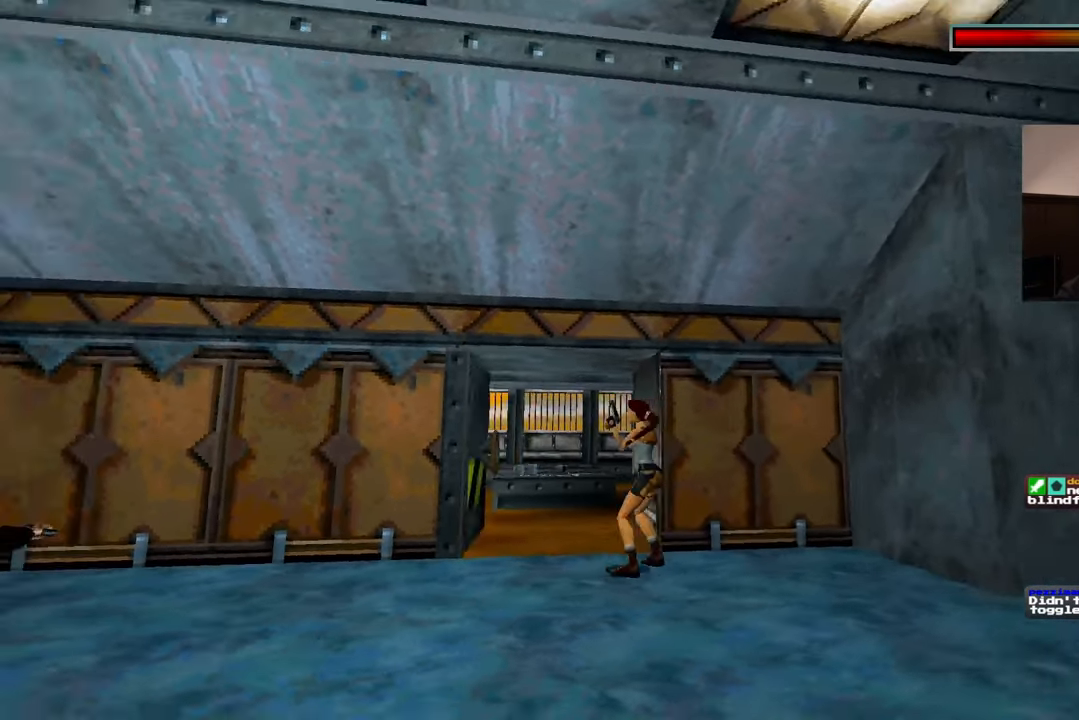
{"dt_ms": 500, "buttons": [], "left_stick": "up-left", "right_stick": "down-right", "events": [[83, "right_stick", "center"], [117, "left_stick", "down-left"], [467, "right_stick", "down-right"], [483, "left_stick", "up-left"]]}
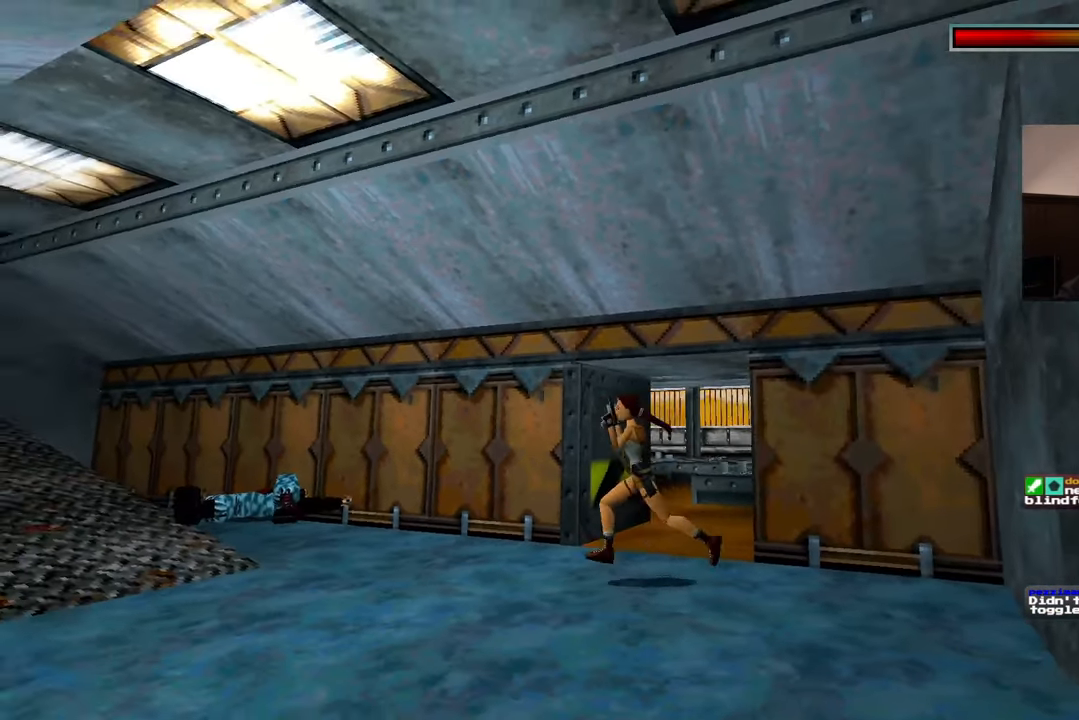
{"dt_ms": 1000, "buttons": [], "left_stick": "down", "right_stick": "center"}